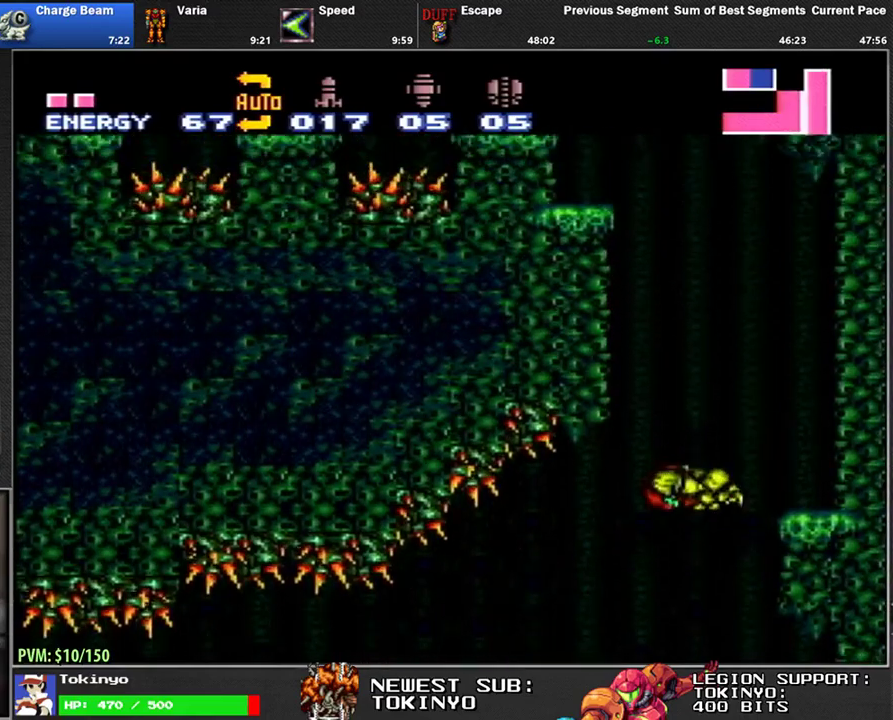
Gameplay with a controller (Nintendo layout); each line is a JSON object with the inputs held at the frame after it. "events" lists button and stick changes between this image and that frame as [ms after this image, input, new state], when the widget could be followed in between. Not read: B L3 R3.
{"buttons": ["L1", "DPAD_LEFT"], "events": [[233, "DPAD_LEFT", "up"], [283, "DPAD_RIGHT", "down"], [400, "DPAD_RIGHT", "up"], [467, "DPAD_LEFT", "down"]]}
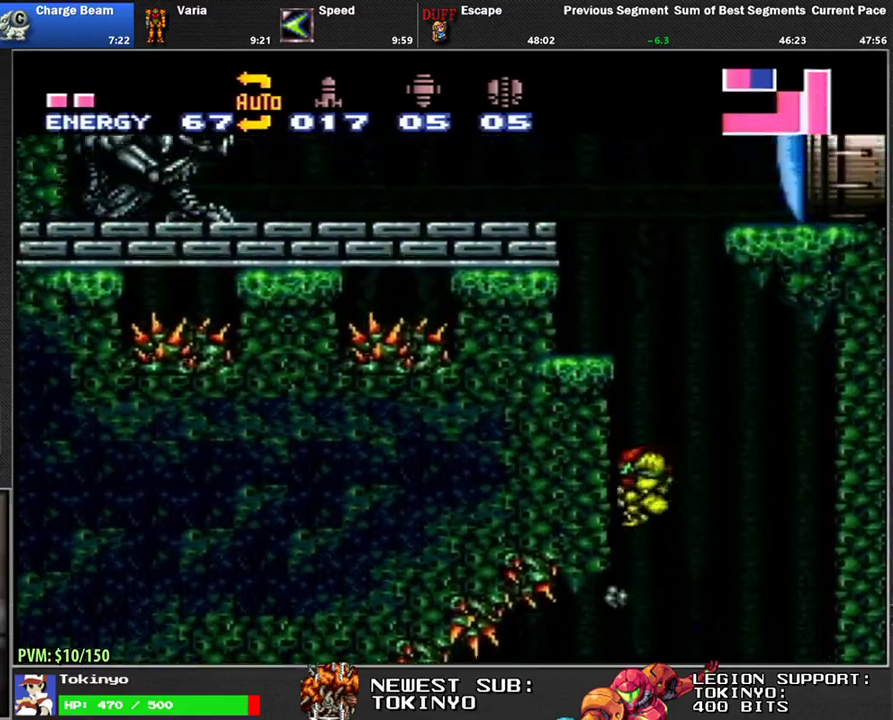
{"buttons": ["Y", "L1"], "events": [[83, "DPAD_LEFT", "up"], [133, "DPAD_RIGHT", "down"], [217, "DPAD_RIGHT", "up"], [467, "Y", "down"]]}
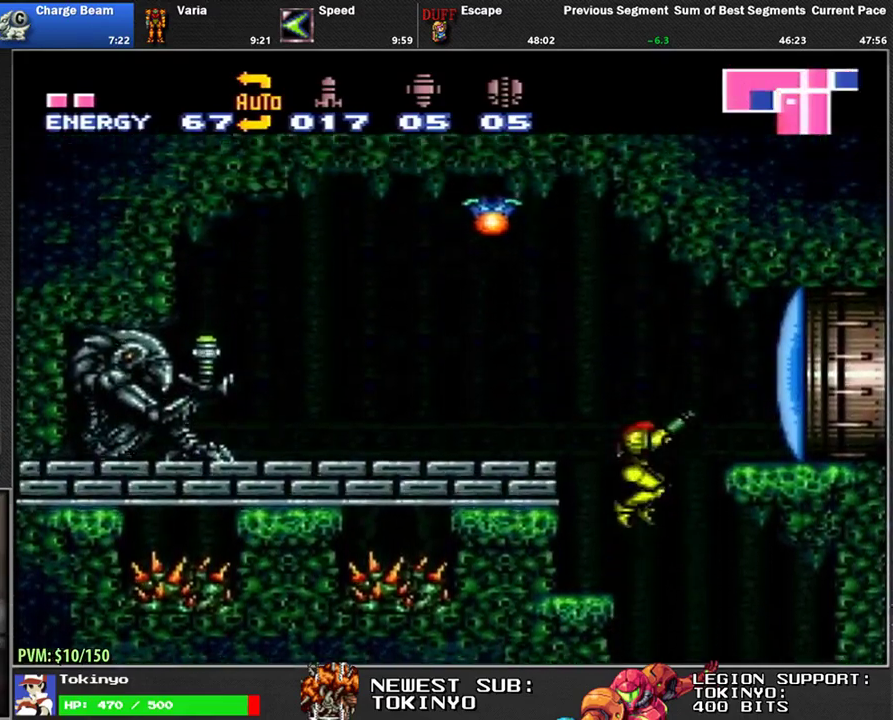
{"buttons": ["L1", "DPAD_LEFT"], "events": [[50, "Y", "up"], [83, "DPAD_LEFT", "down"], [183, "DPAD_LEFT", "up"], [267, "Y", "down"], [300, "DPAD_LEFT", "down"], [350, "Y", "up"]]}
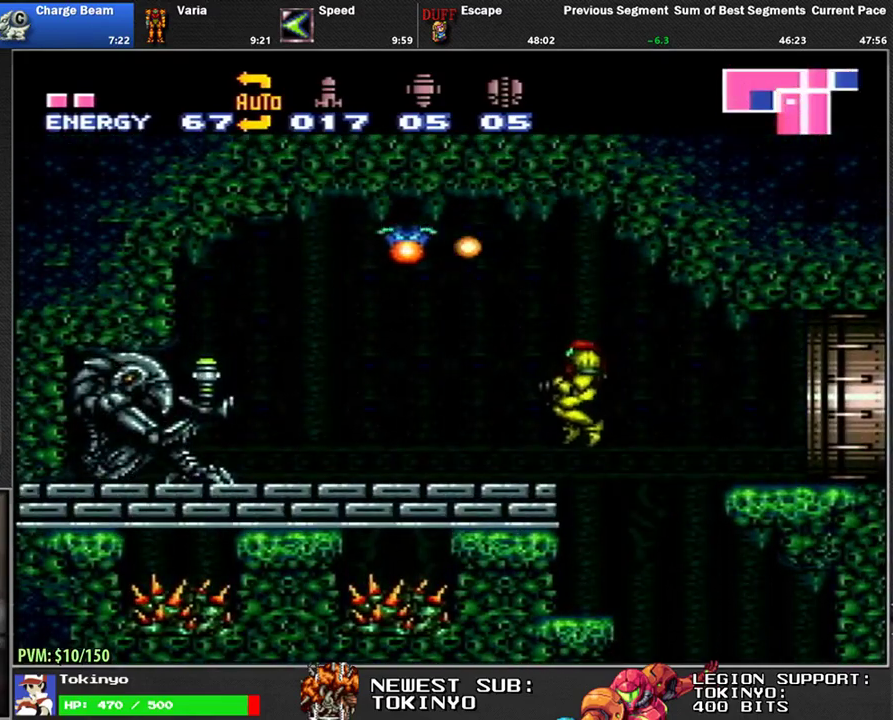
{"buttons": ["L1", "DPAD_LEFT"], "events": []}
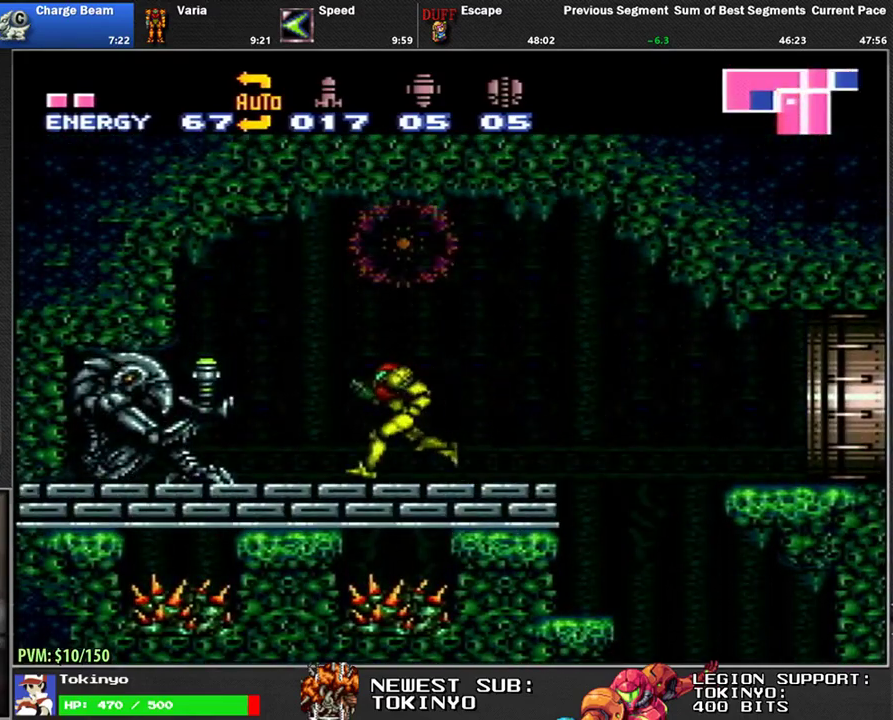
{"buttons": ["L1"], "events": [[250, "DPAD_LEFT", "up"]]}
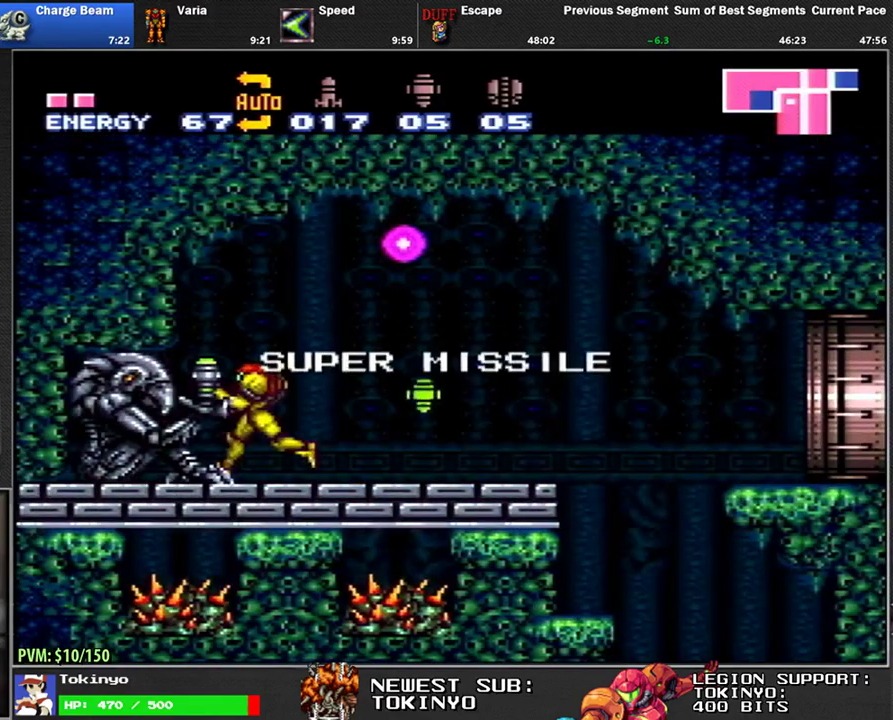
{"buttons": ["L1"], "events": []}
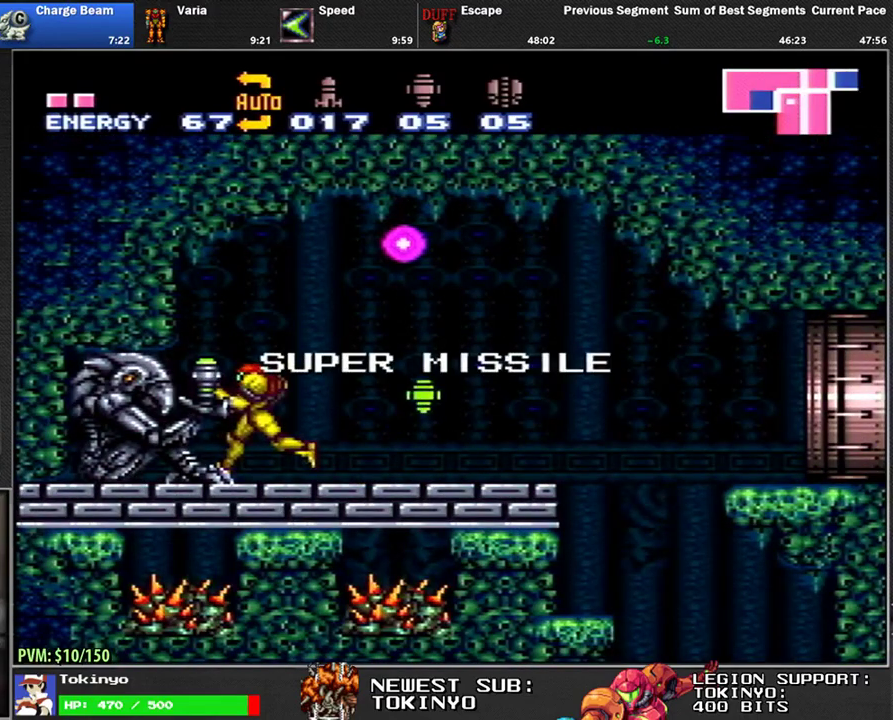
{"buttons": ["L1", "DPAD_UP", "DPAD_RIGHT"], "events": [[300, "DPAD_DOWN", "down"], [367, "DPAD_DOWN", "up"], [433, "DPAD_RIGHT", "down"], [450, "DPAD_UP", "down"]]}
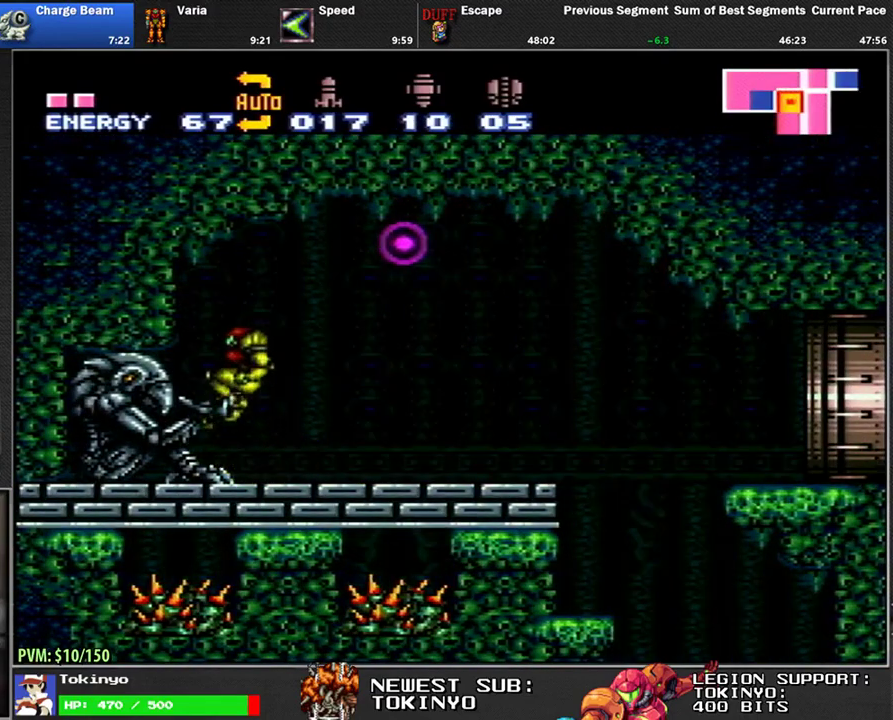
{"buttons": ["L1", "DPAD_RIGHT"], "events": [[17, "DPAD_UP", "up"]]}
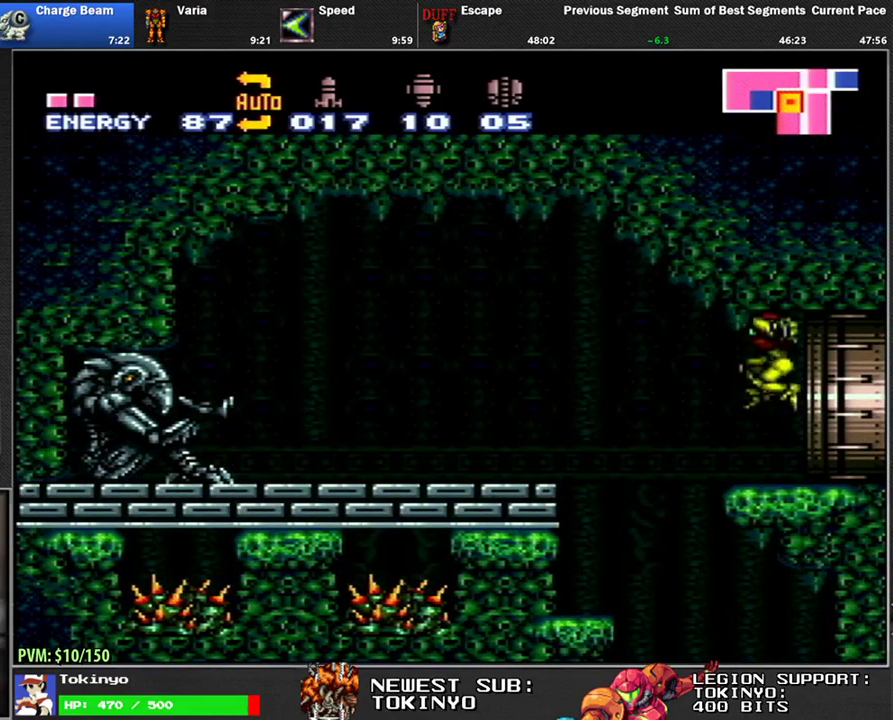
{"buttons": ["L1", "DPAD_RIGHT"], "events": []}
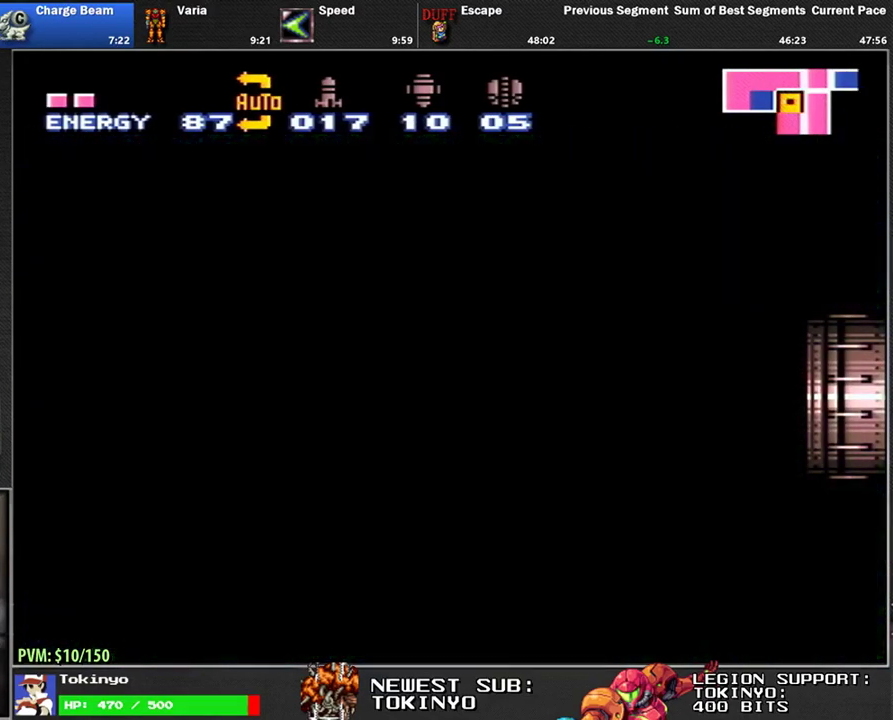
{"buttons": [], "events": [[417, "L1", "up"], [433, "DPAD_RIGHT", "up"]]}
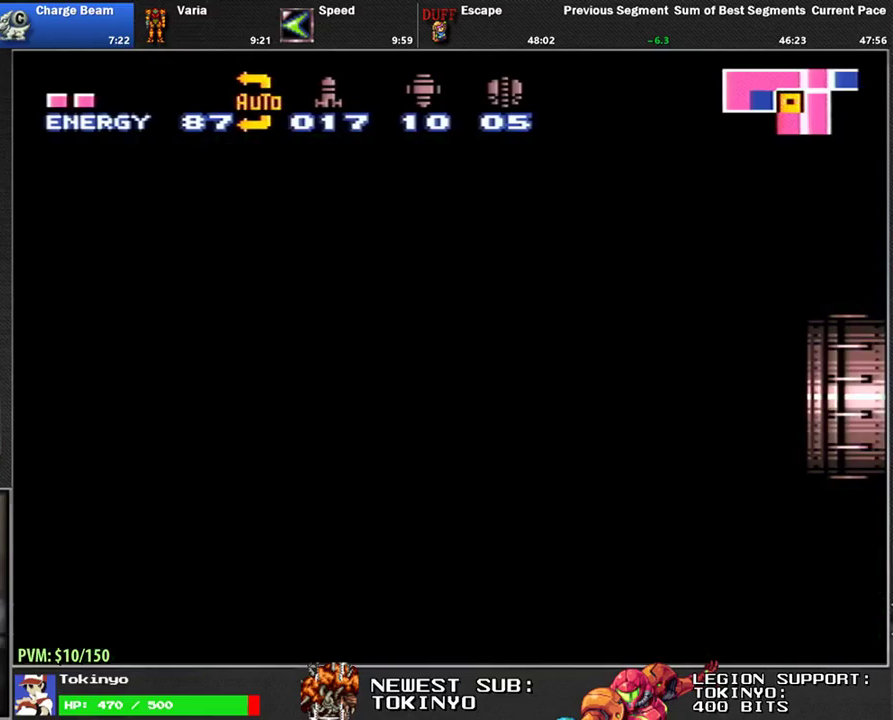
{"buttons": [], "events": []}
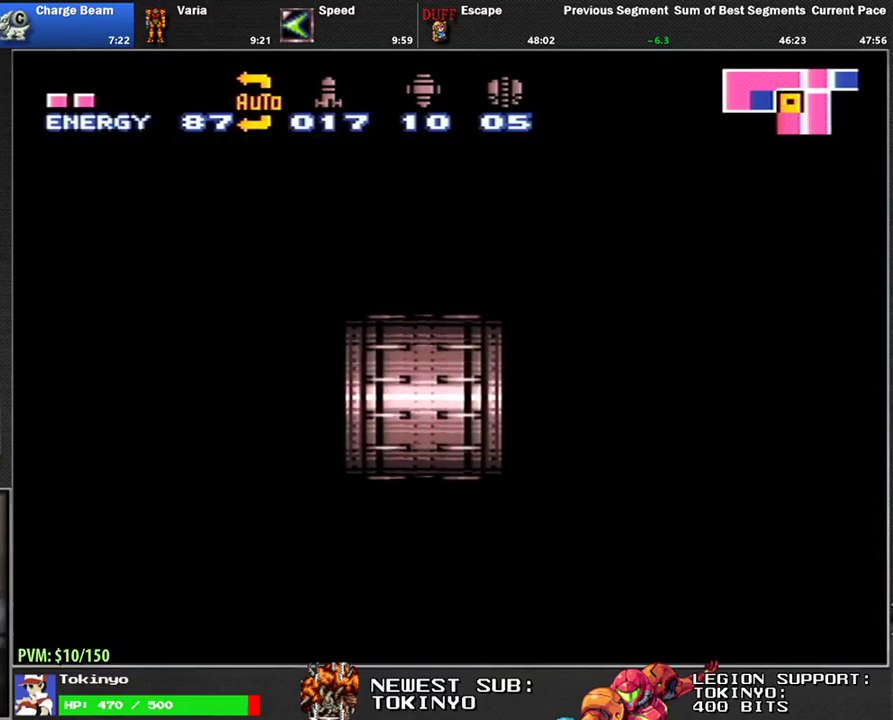
{"buttons": ["L1", "DPAD_RIGHT"], "events": [[300, "L1", "down"], [467, "DPAD_RIGHT", "down"]]}
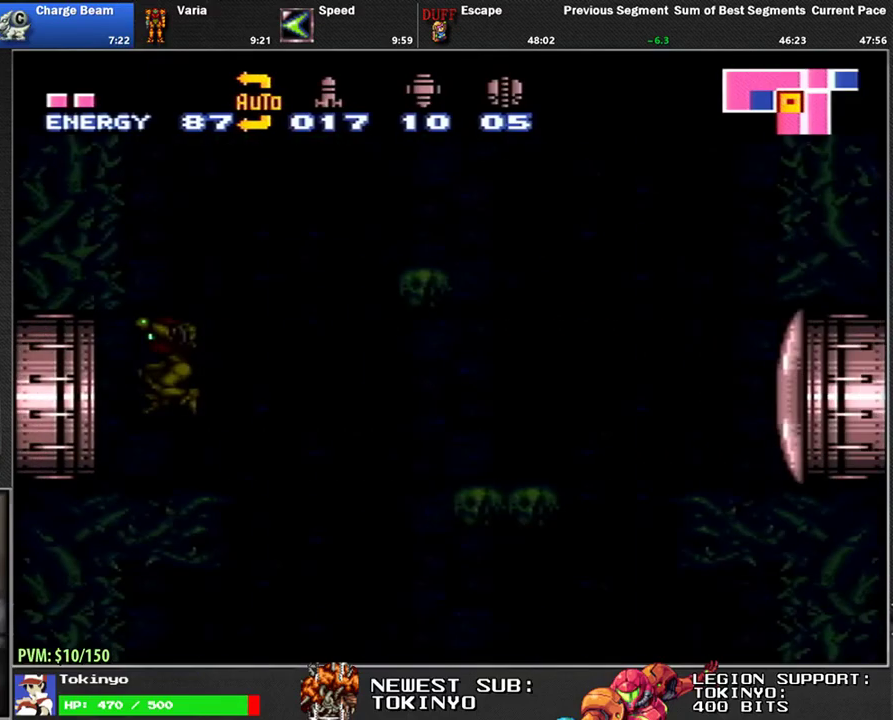
{"buttons": ["L1", "DPAD_RIGHT"], "events": []}
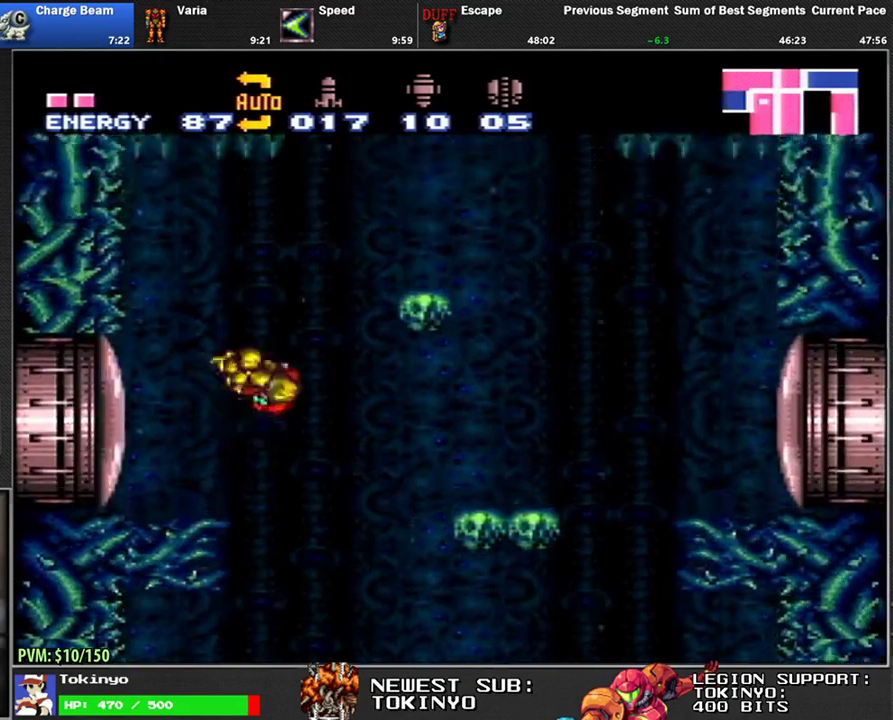
{"buttons": ["L1", "DPAD_LEFT"], "events": [[367, "DPAD_RIGHT", "up"], [450, "DPAD_LEFT", "down"]]}
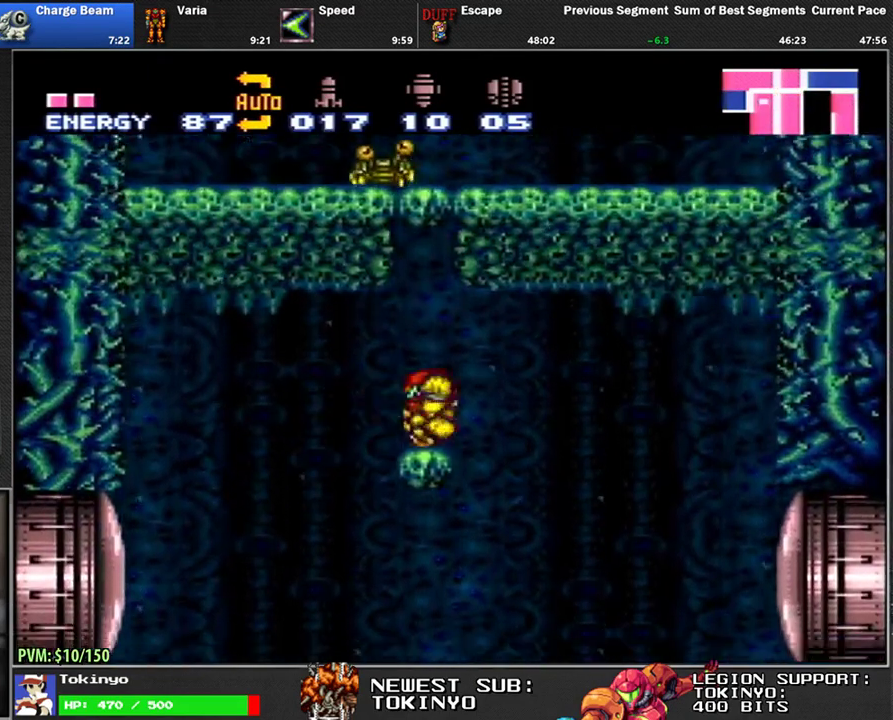
{"buttons": ["Y", "L1"], "events": [[17, "DPAD_LEFT", "up"], [183, "DPAD_DOWN", "down"], [250, "DPAD_DOWN", "up"], [300, "DPAD_DOWN", "down"], [417, "DPAD_DOWN", "up"], [433, "Y", "down"]]}
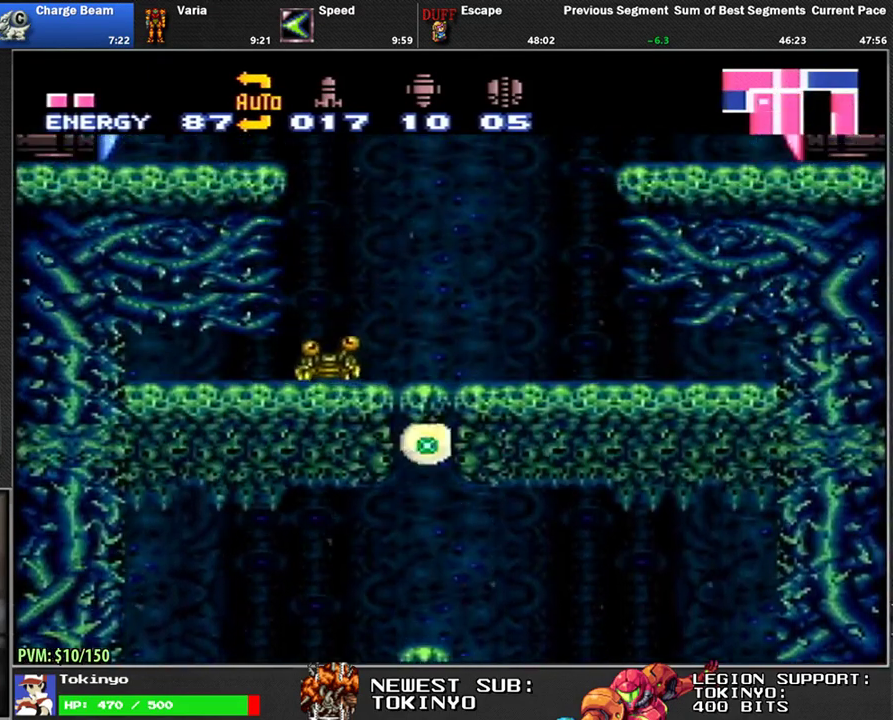
{"buttons": ["L1"], "events": [[17, "DPAD_UP", "down"], [50, "Y", "up"], [83, "DPAD_UP", "up"], [183, "X", "down"], [283, "X", "up"]]}
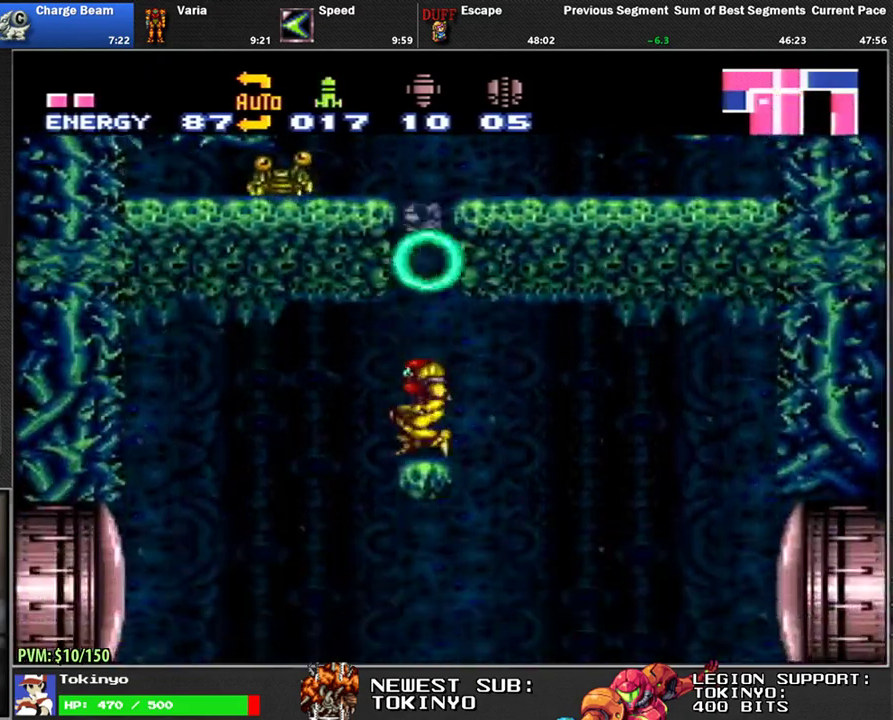
{"buttons": ["L1", "DPAD_DOWN", "DPAD_RIGHT"], "events": [[283, "DPAD_RIGHT", "down"], [400, "DPAD_DOWN", "down"]]}
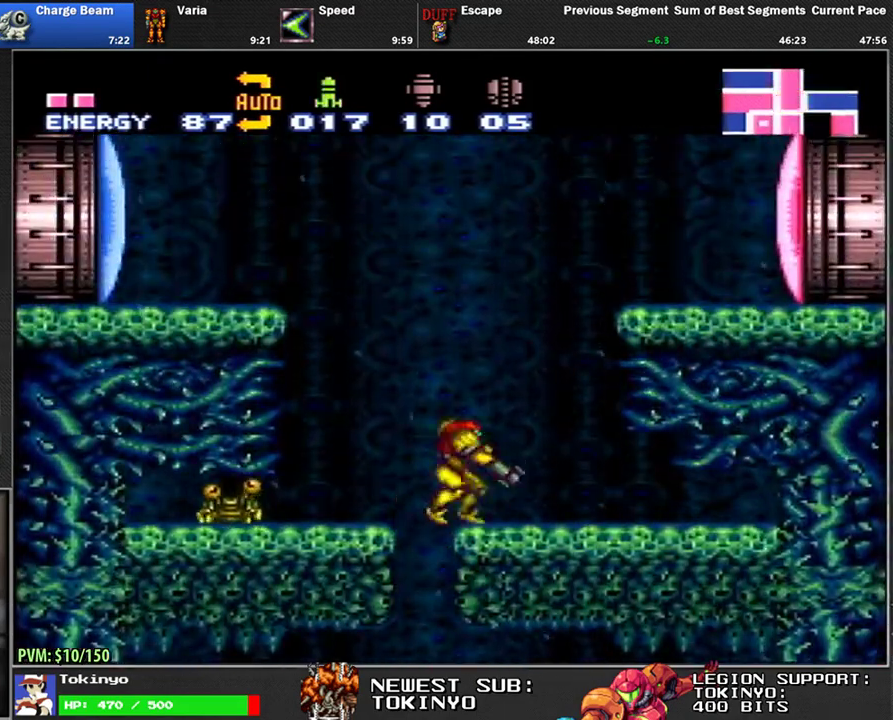
{"buttons": ["L1", "DPAD_RIGHT"], "events": [[50, "DPAD_DOWN", "up"]]}
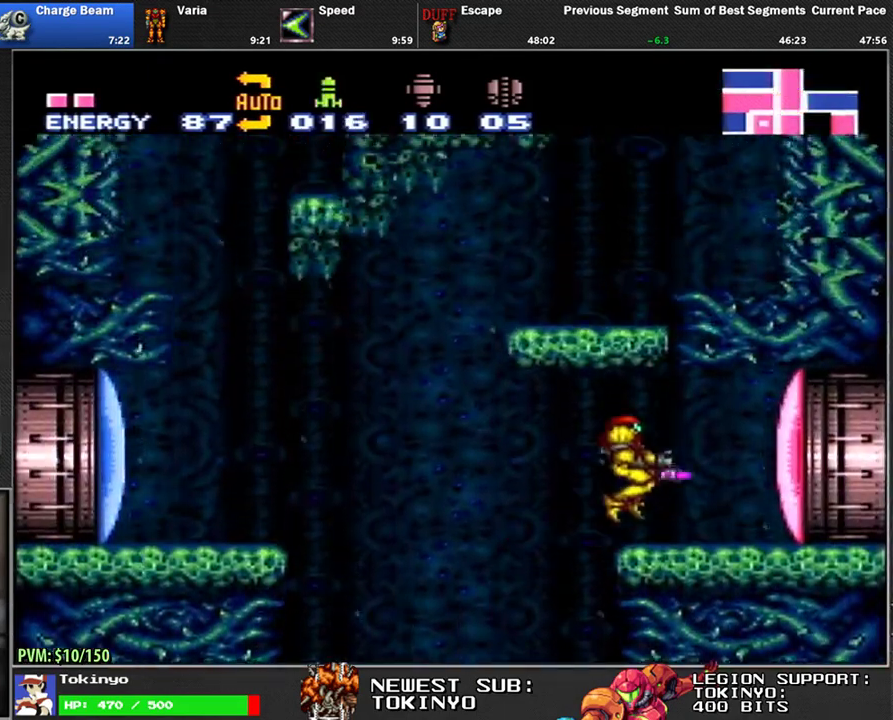
{"buttons": ["L1", "DPAD_RIGHT"], "events": [[17, "A", "down"], [167, "A", "up"]]}
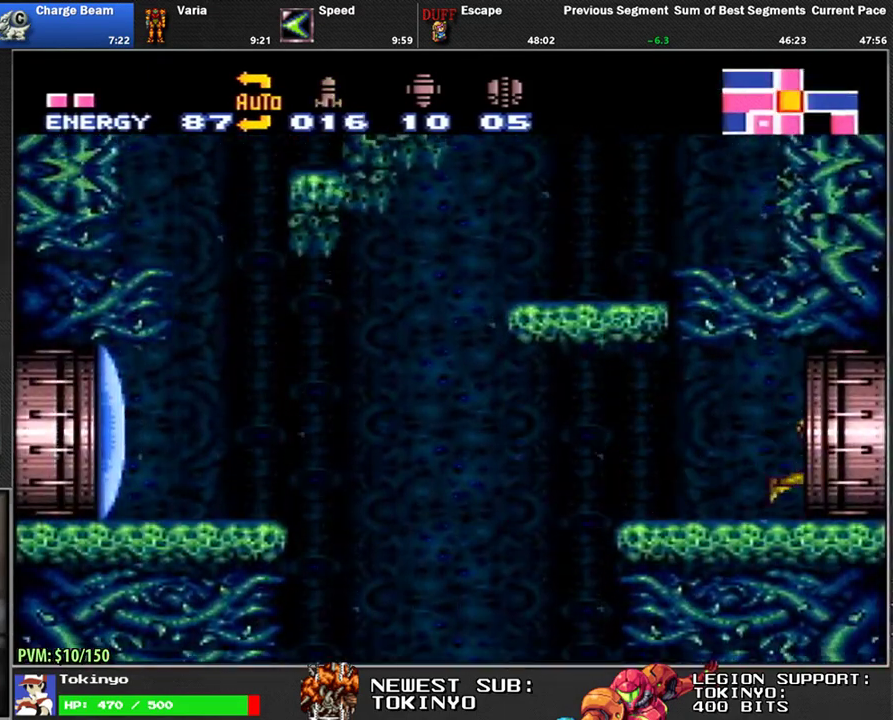
{"buttons": [], "events": [[400, "DPAD_RIGHT", "up"], [417, "L1", "up"]]}
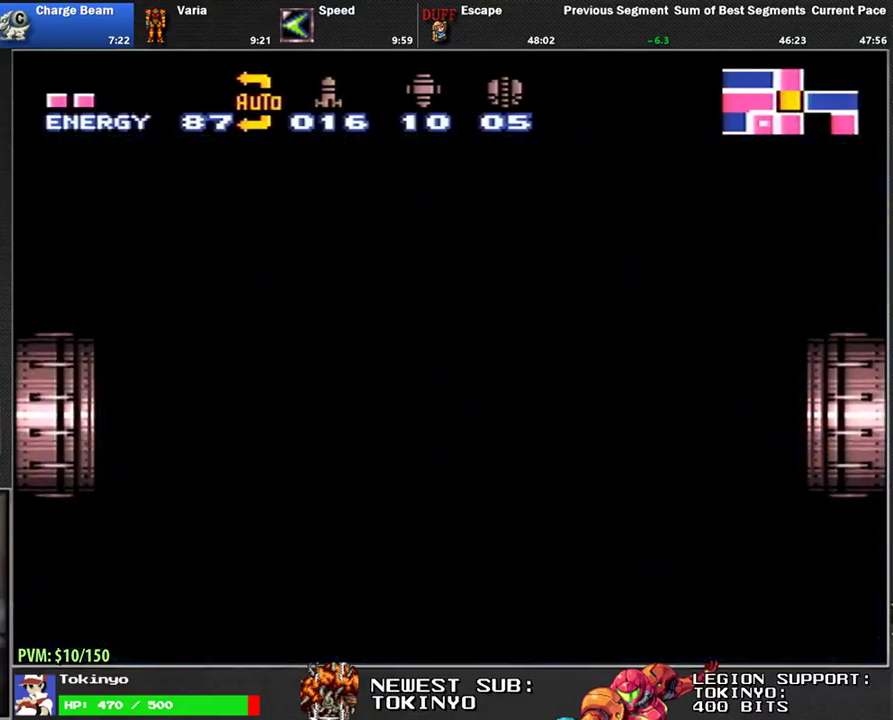
{"buttons": [], "events": []}
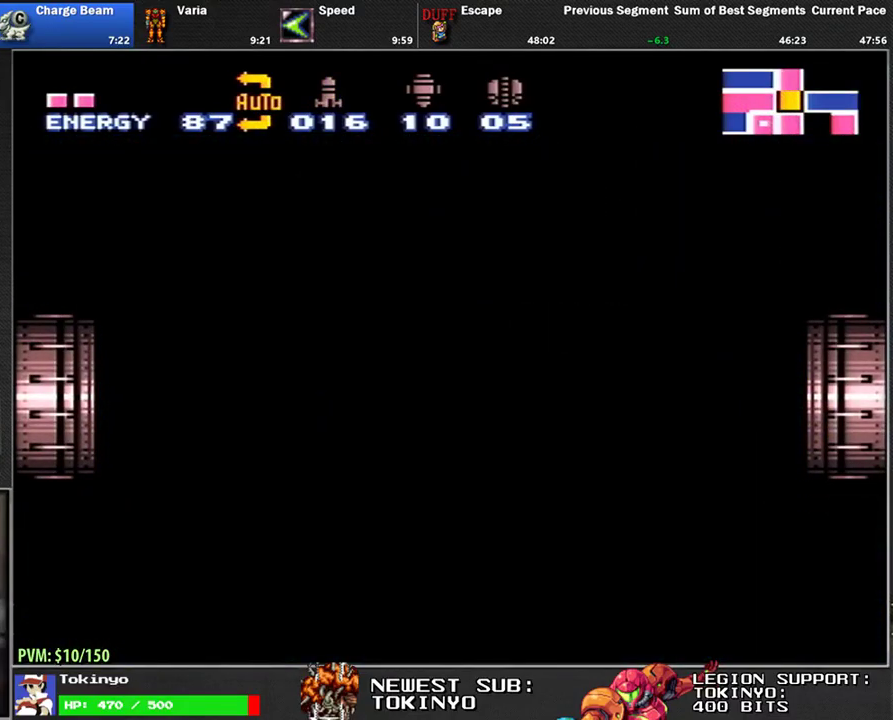
{"buttons": ["L1", "DPAD_RIGHT"], "events": [[333, "DPAD_RIGHT", "down"], [450, "L1", "down"]]}
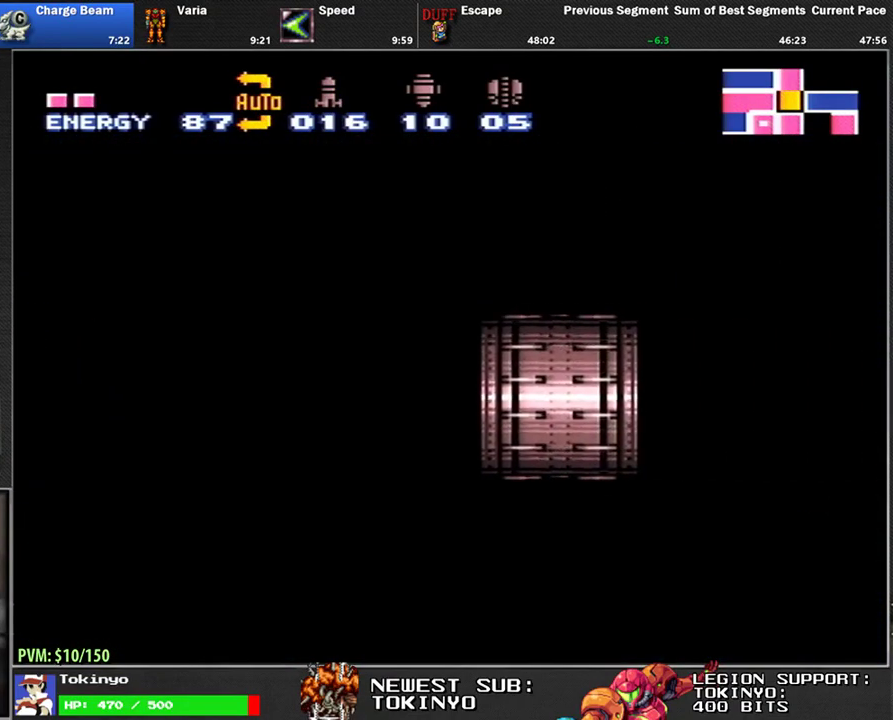
{"buttons": ["L1", "DPAD_RIGHT"], "events": []}
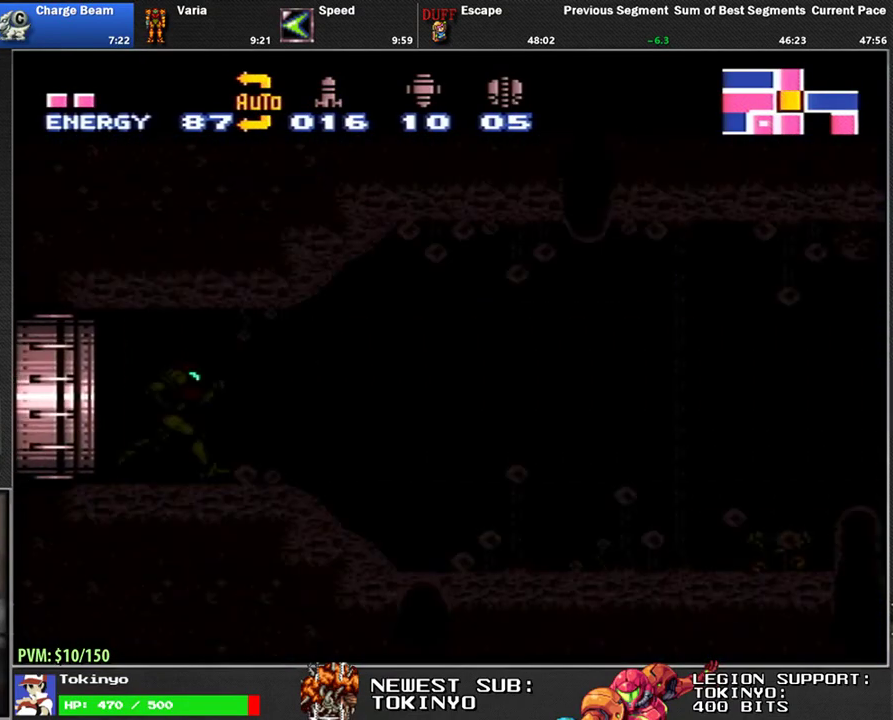
{"buttons": ["L1", "DPAD_RIGHT"], "events": []}
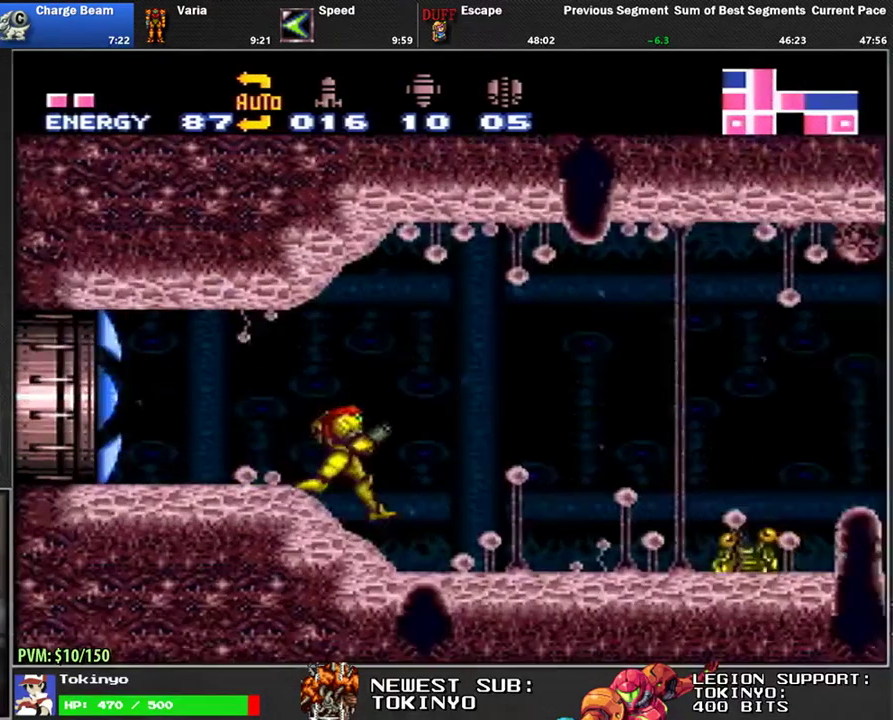
{"buttons": ["L1", "DPAD_RIGHT"], "events": []}
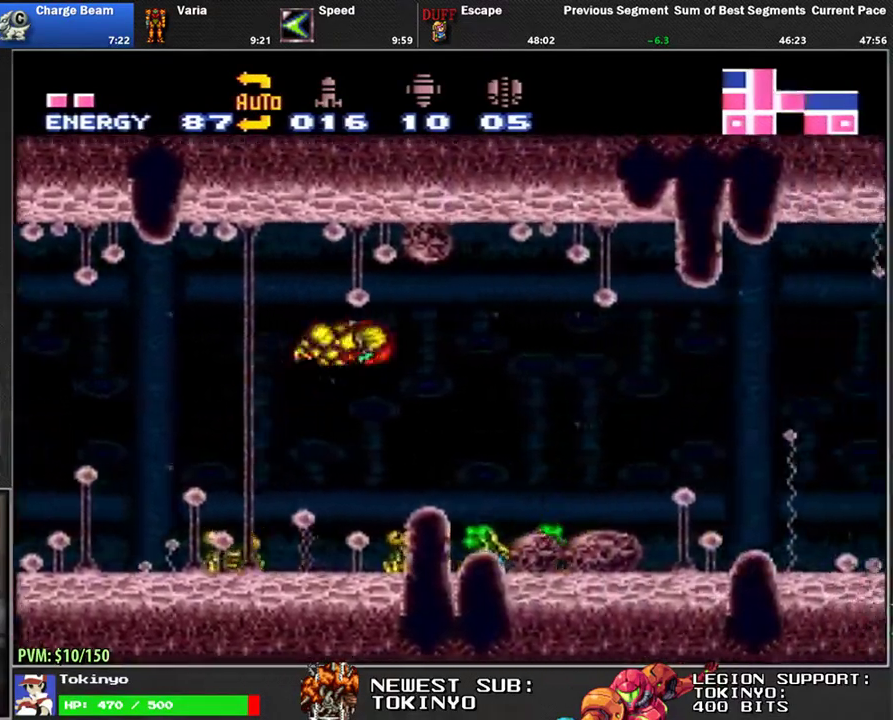
{"buttons": ["L1"], "events": [[133, "DPAD_RIGHT", "up"], [200, "DPAD_DOWN", "down"], [300, "DPAD_DOWN", "up"]]}
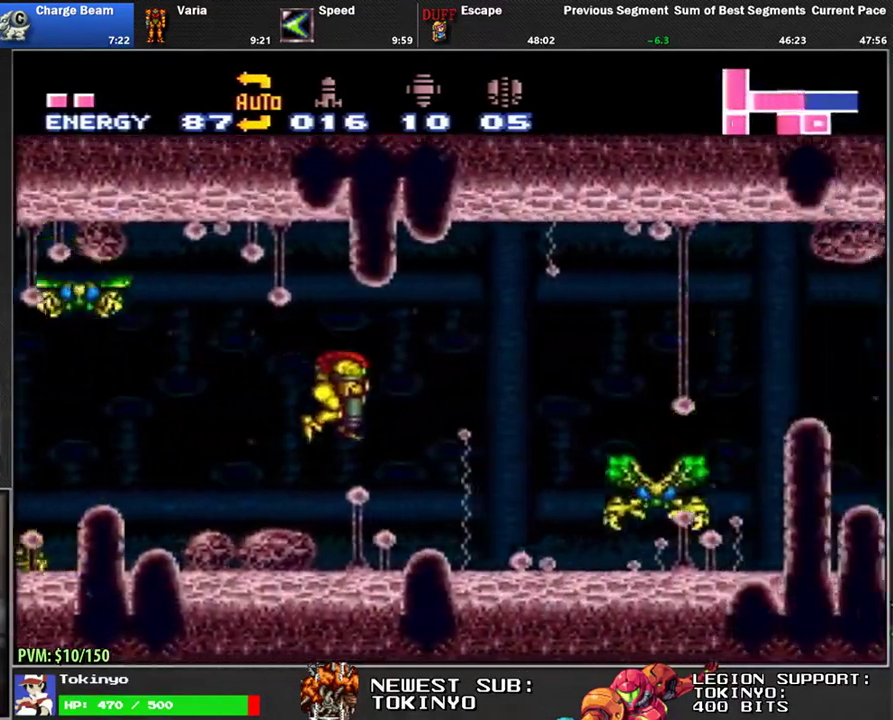
{"buttons": ["L1", "DPAD_RIGHT"], "events": [[183, "DPAD_DOWN", "down"], [183, "DPAD_RIGHT", "down"], [317, "DPAD_DOWN", "up"]]}
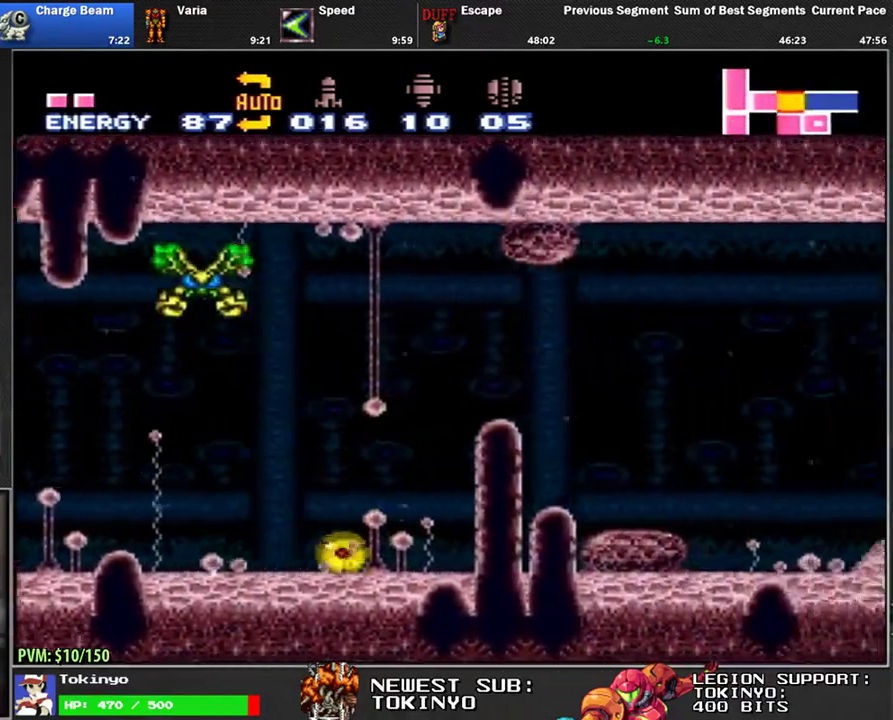
{"buttons": ["L1", "DPAD_RIGHT"], "events": []}
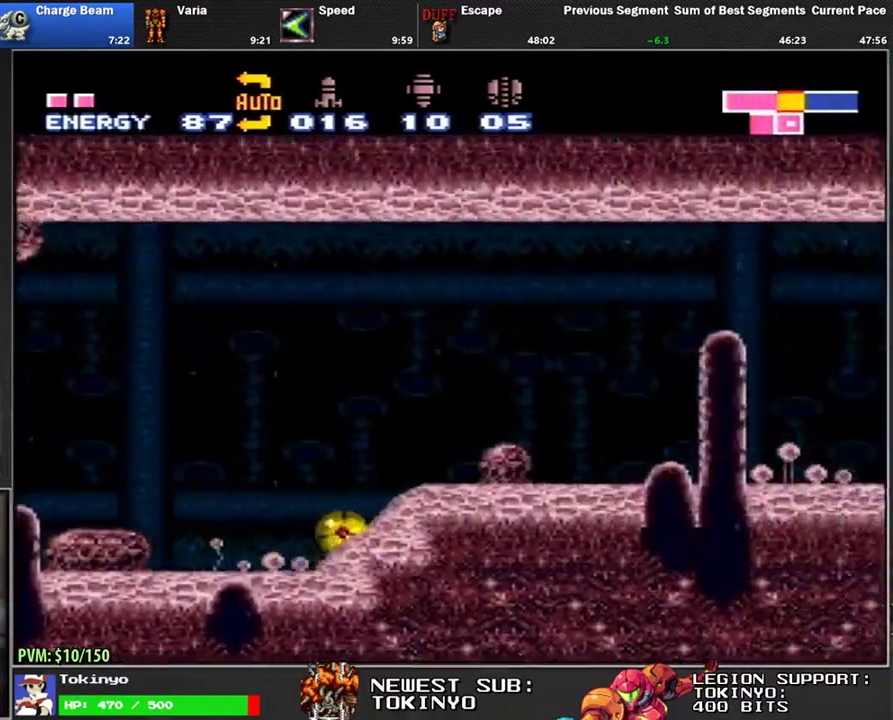
{"buttons": ["L1", "DPAD_RIGHT"], "events": []}
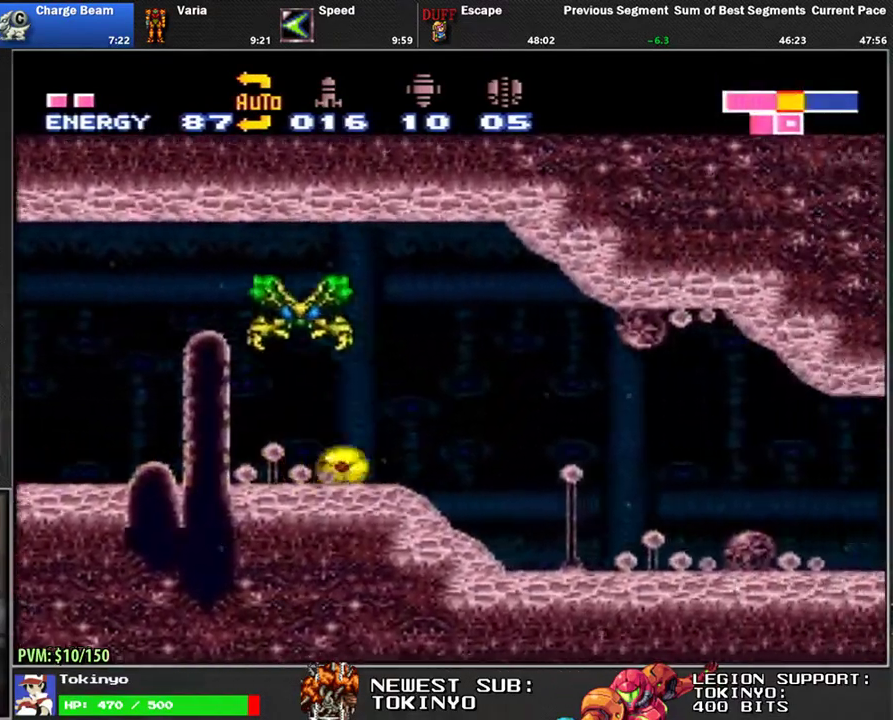
{"buttons": ["L1", "DPAD_RIGHT"], "events": []}
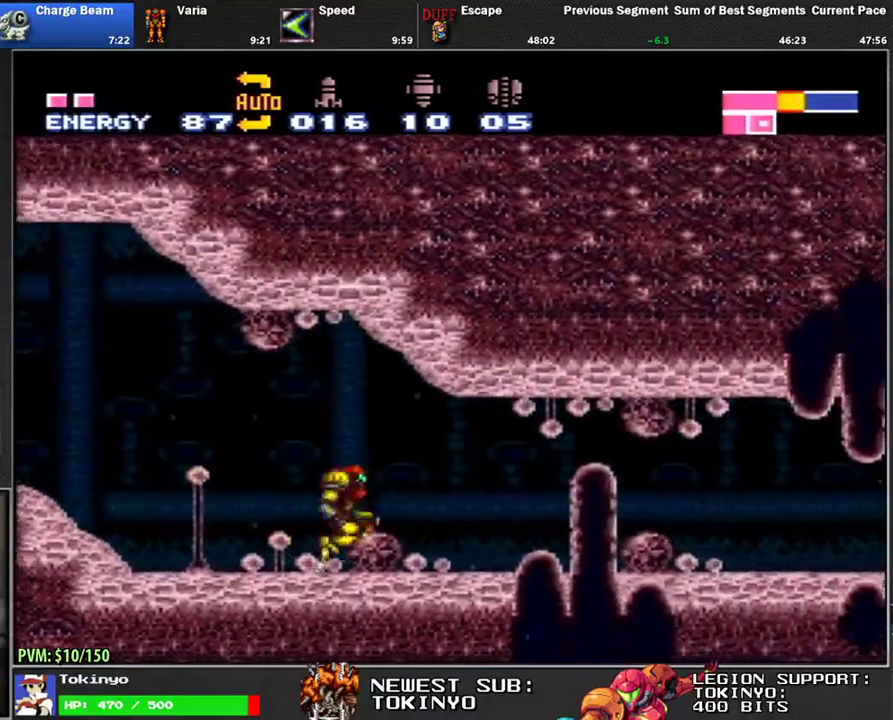
{"buttons": ["L1", "DPAD_RIGHT"], "events": []}